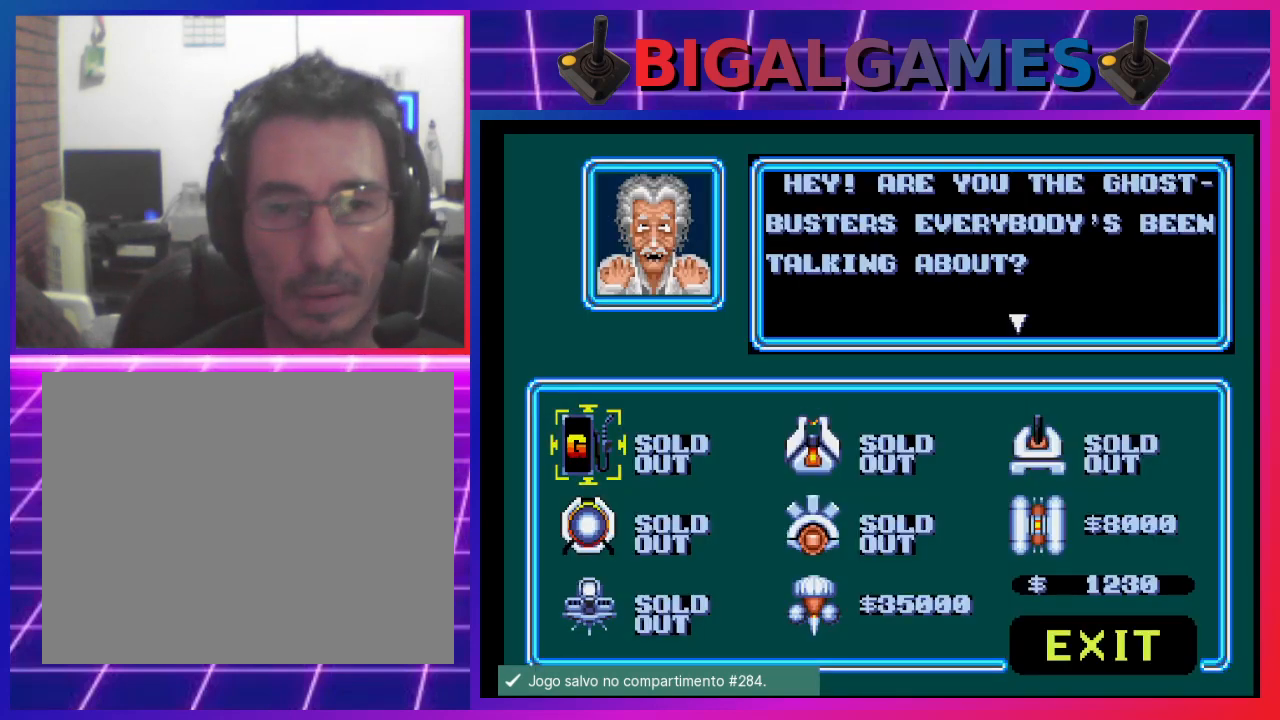
Gameplay with a controller (PlayStation layout); each line is a JSON object with the inputs held at the frame after it. "events" lists button and stick changes between this image and that frame as [ms after this image, input, new state], when the widget could be followed in between. Not read: right_stick.
{"buttons": [], "left_stick": "center", "events": []}
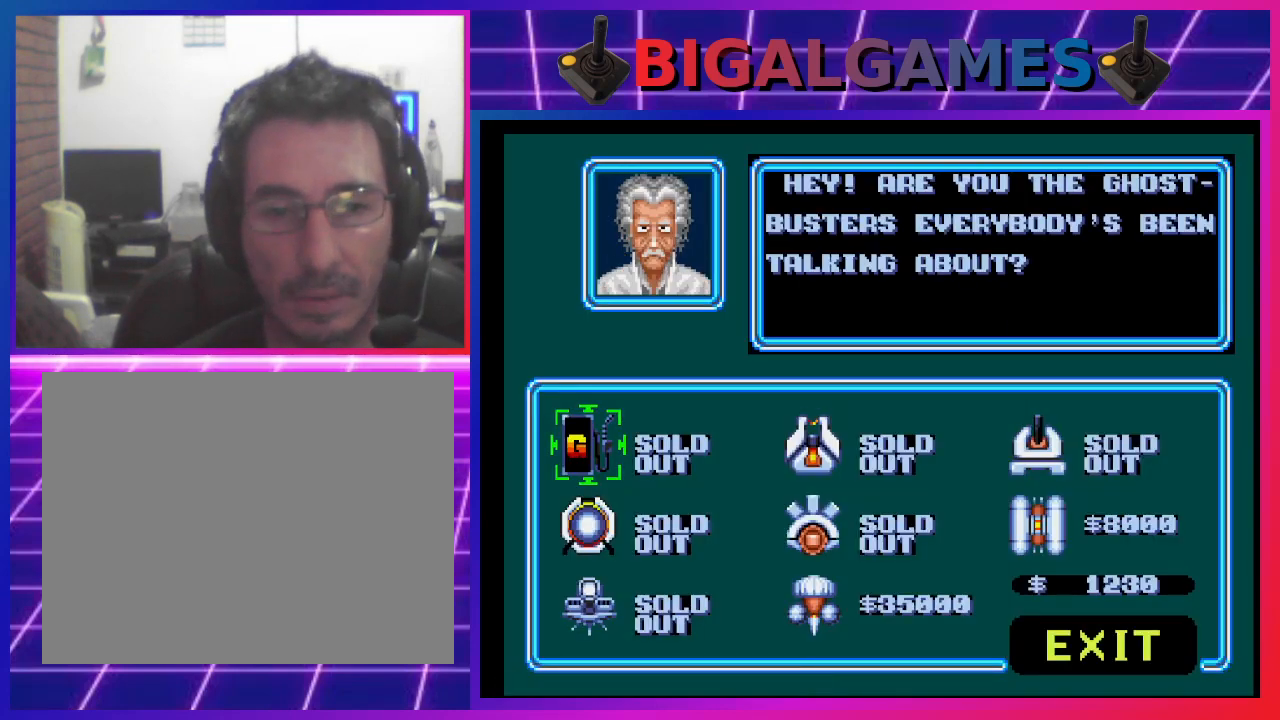
{"buttons": ["DPAD_DOWN"], "left_stick": "center", "events": [[500, "DPAD_DOWN", "down"]]}
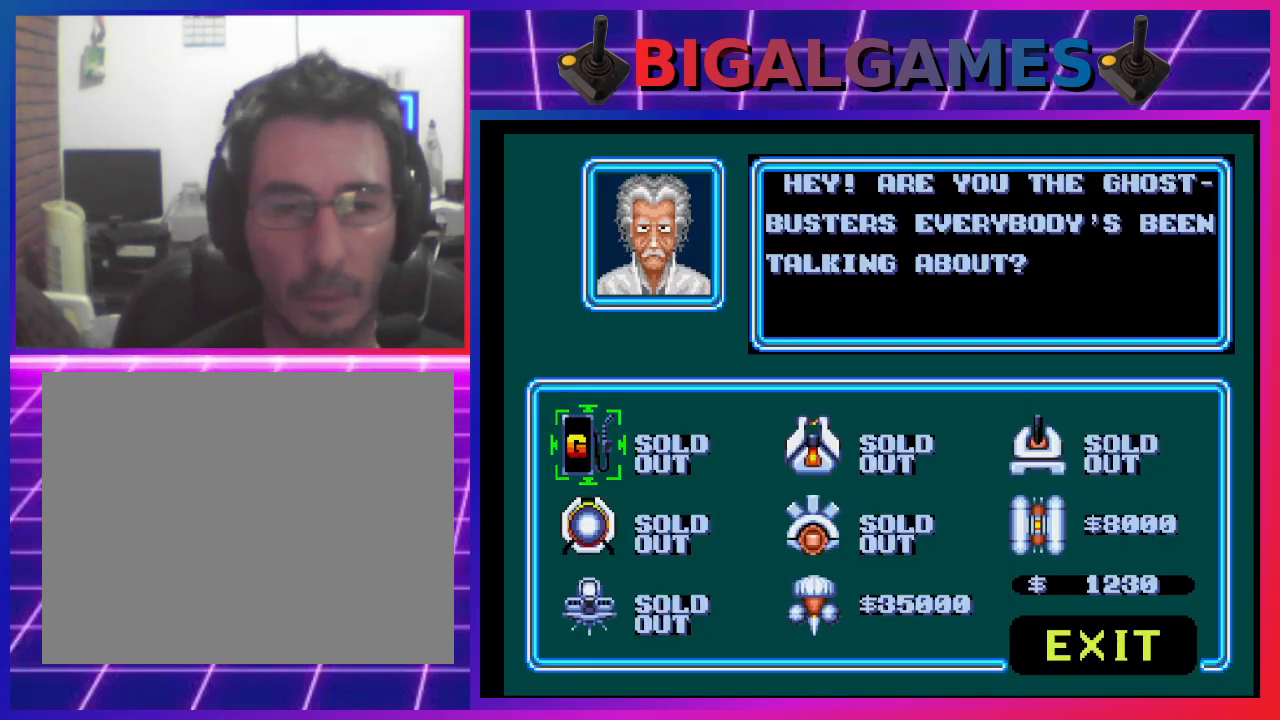
{"buttons": [], "left_stick": "center", "events": [[100, "DPAD_DOWN", "up"], [200, "DPAD_DOWN", "down"], [267, "DPAD_DOWN", "up"]]}
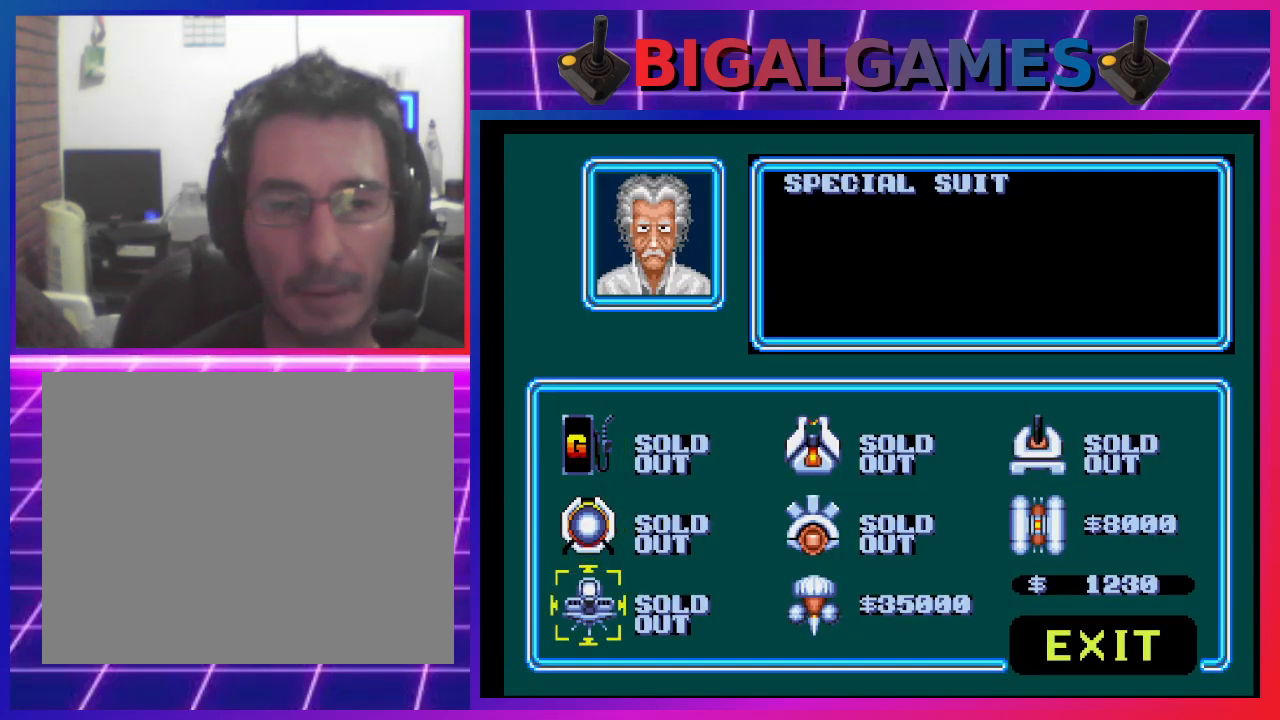
{"buttons": [], "left_stick": "center", "events": [[167, "DPAD_DOWN", "down"], [200, "DPAD_DOWN", "up"]]}
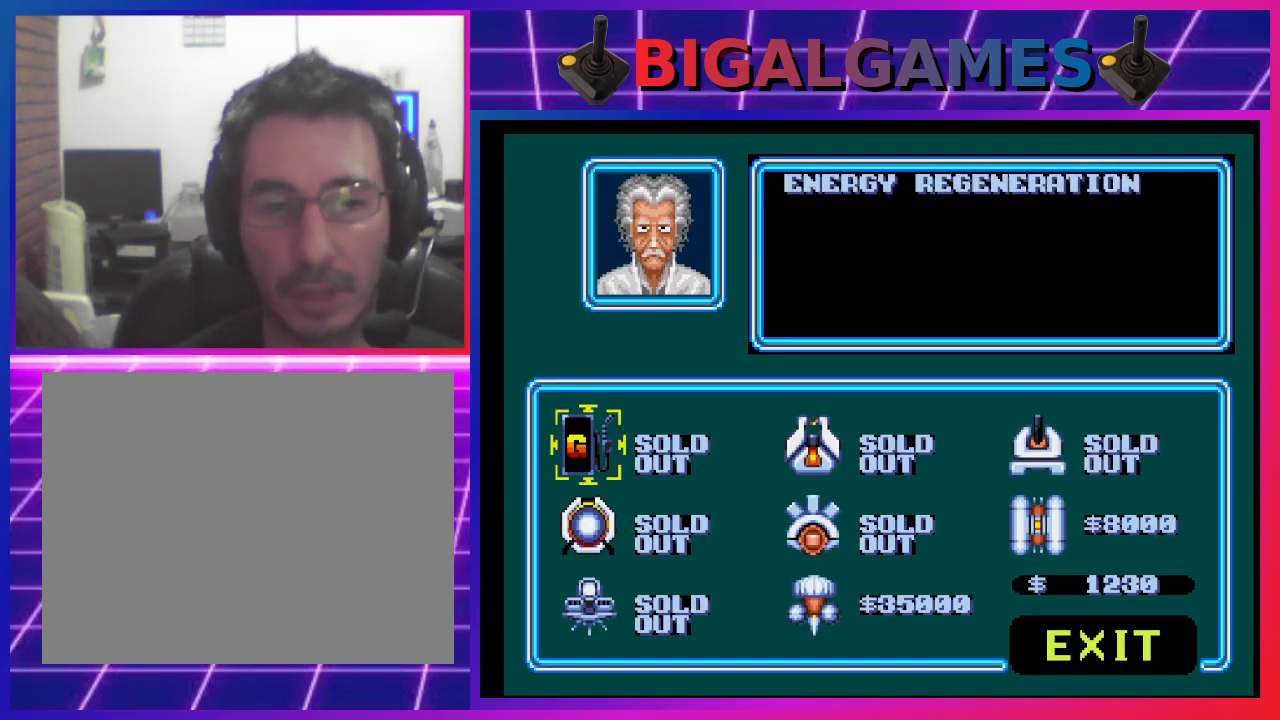
{"buttons": [], "left_stick": "center", "events": [[33, "DPAD_RIGHT", "down"], [100, "DPAD_RIGHT", "up"]]}
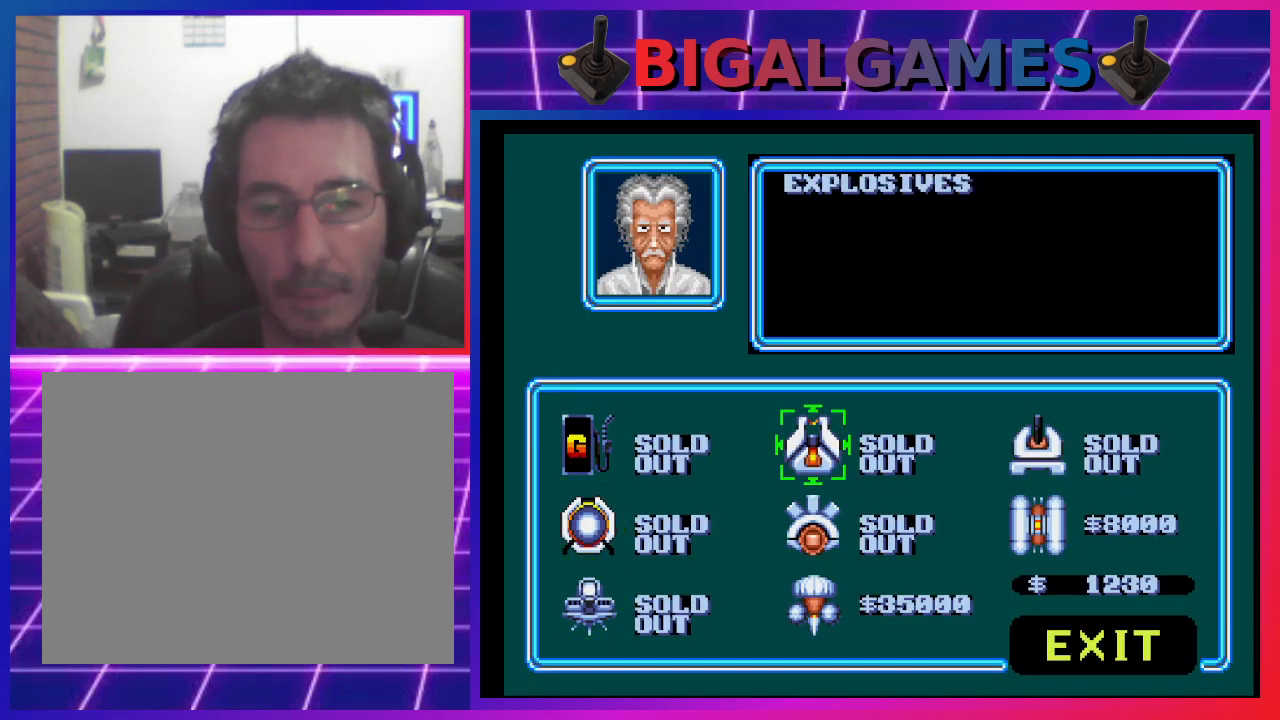
{"buttons": ["DPAD_RIGHT"], "left_stick": "center", "events": [[67, "DPAD_DOWN", "down"], [167, "DPAD_DOWN", "up"], [433, "DPAD_RIGHT", "down"]]}
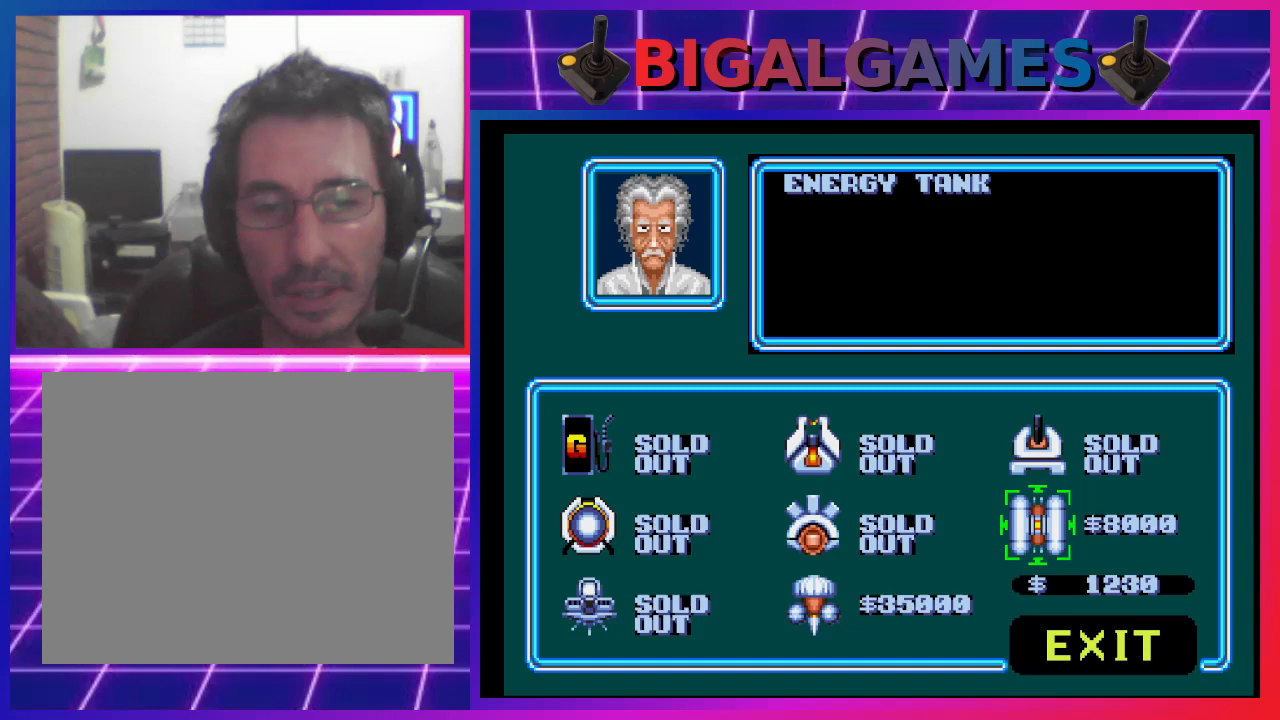
{"buttons": [], "left_stick": "center", "events": [[33, "DPAD_RIGHT", "up"], [233, "DPAD_DOWN", "down"], [333, "DPAD_DOWN", "up"]]}
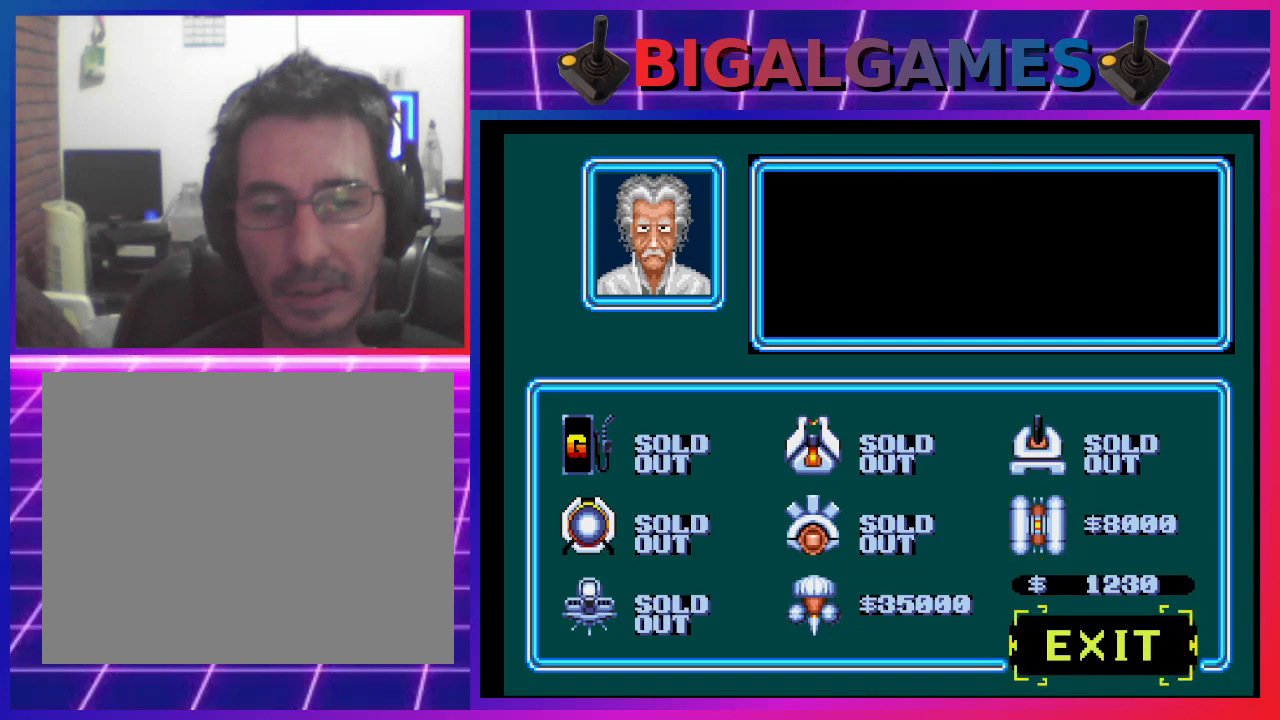
{"buttons": [], "left_stick": "center", "events": [[200, "CIRCLE", "down"], [333, "CIRCLE", "up"]]}
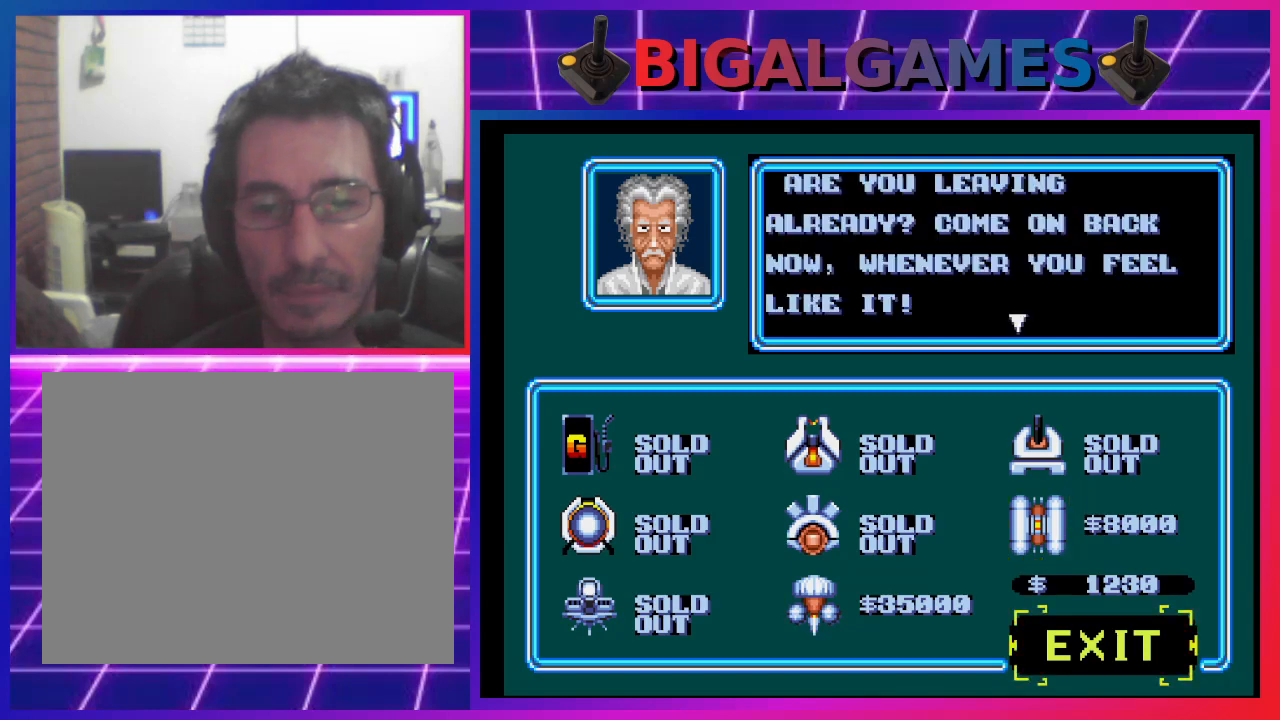
{"buttons": [], "left_stick": "center", "events": []}
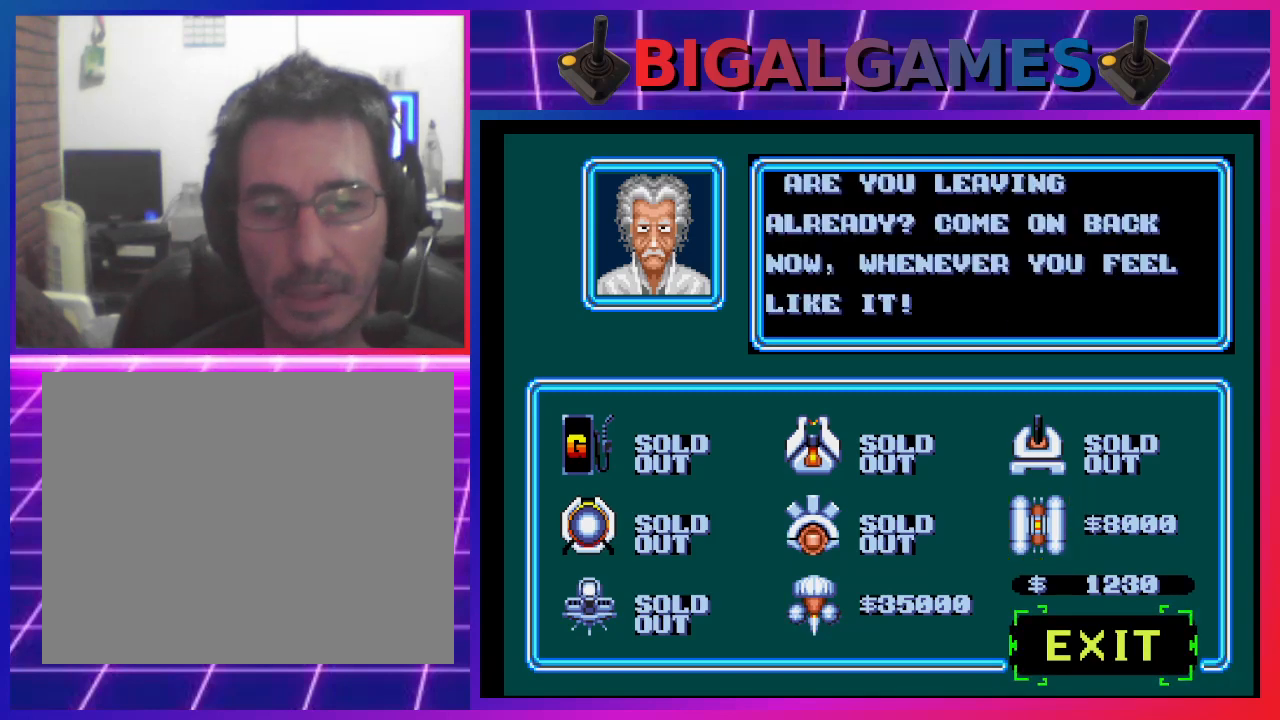
{"buttons": [], "left_stick": "center", "events": []}
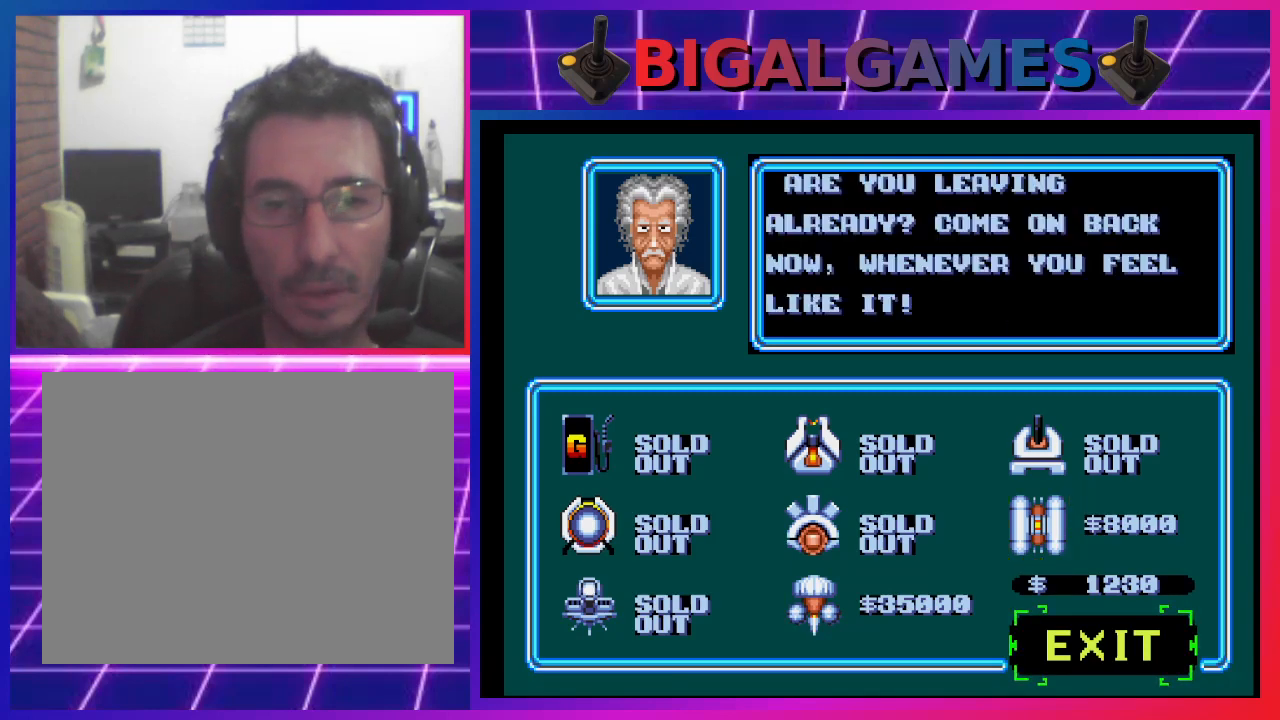
{"buttons": [], "left_stick": "center", "events": [[200, "CIRCLE", "down"], [333, "CIRCLE", "up"]]}
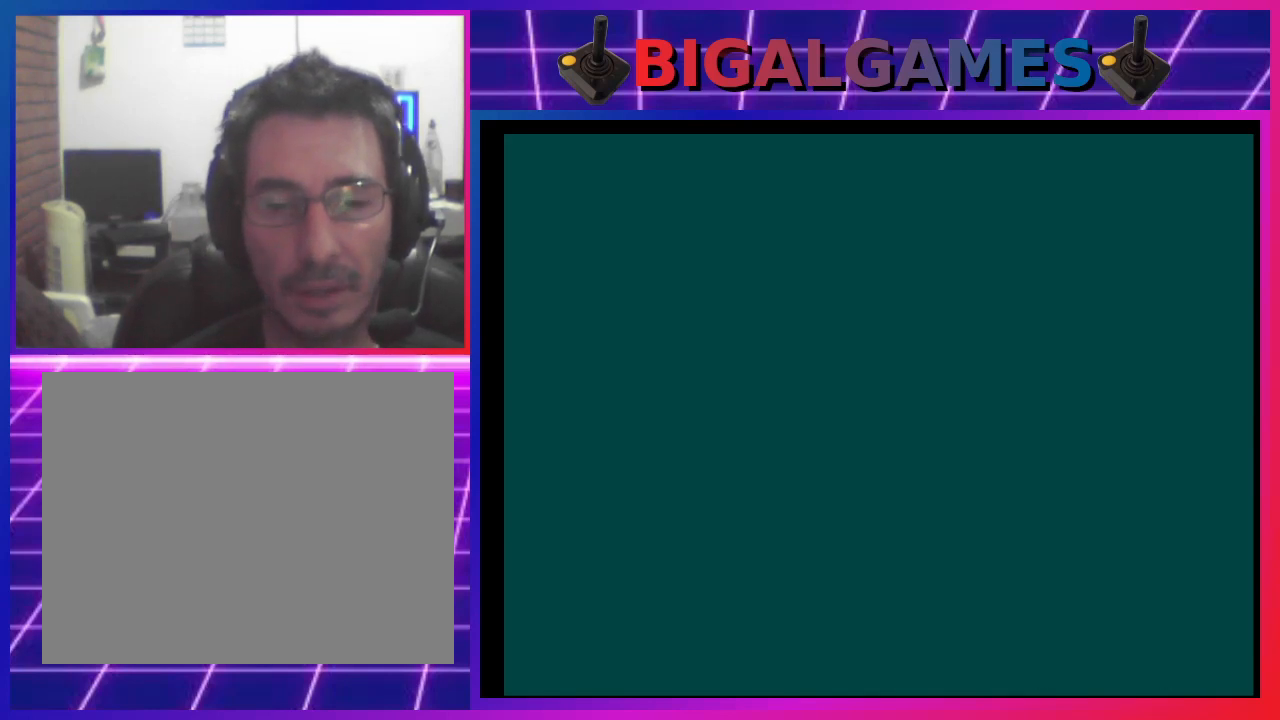
{"buttons": [], "left_stick": "center", "events": []}
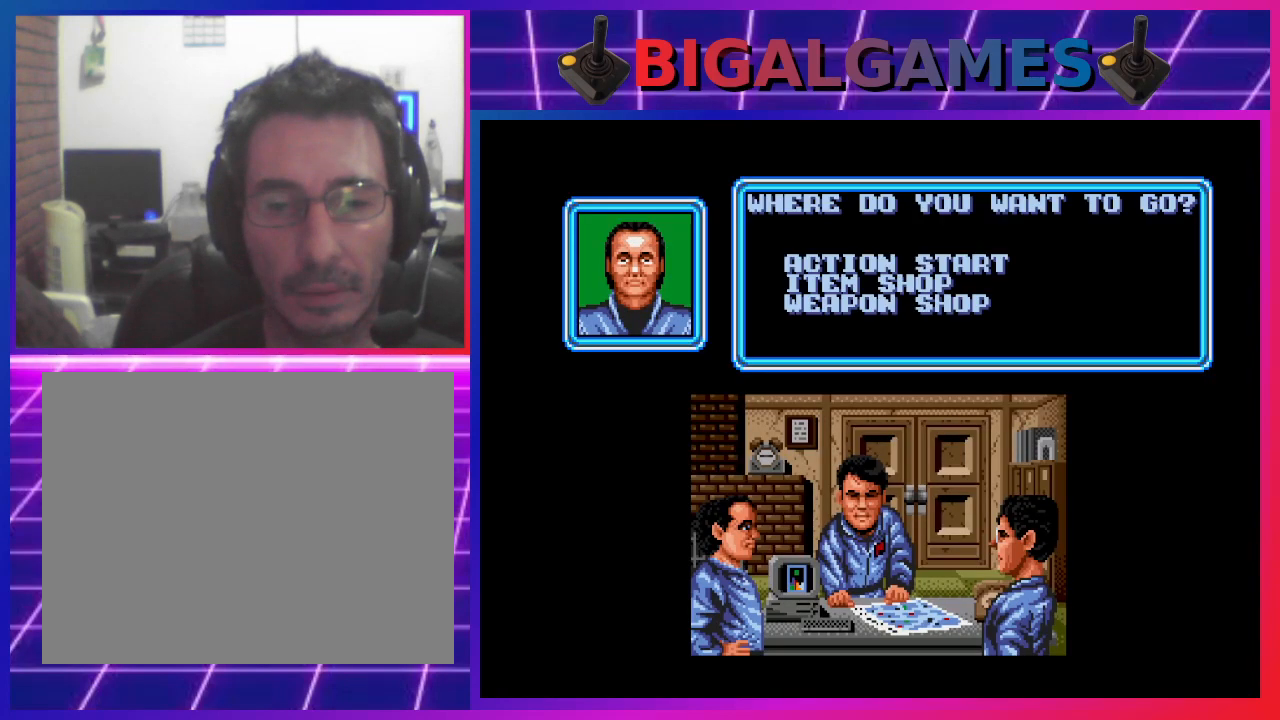
{"buttons": [], "left_stick": "center", "events": [[367, "CIRCLE", "down"], [500, "CIRCLE", "up"]]}
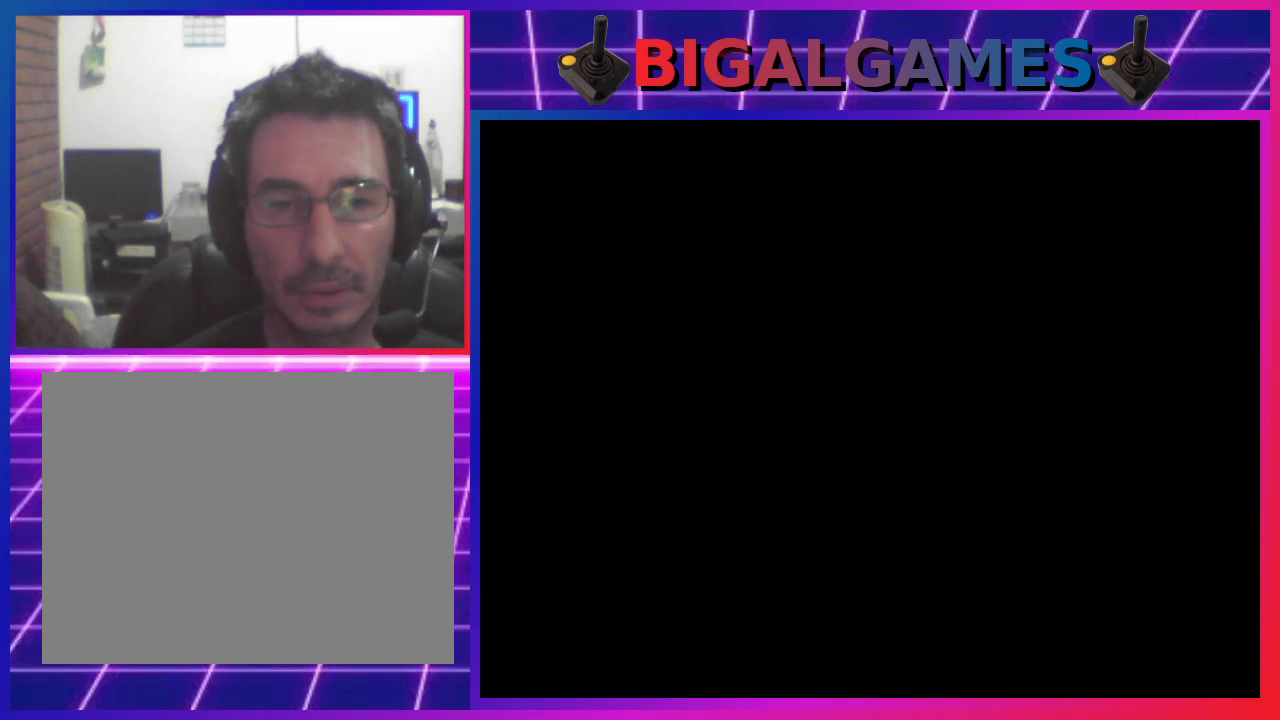
{"buttons": [], "left_stick": "center", "events": []}
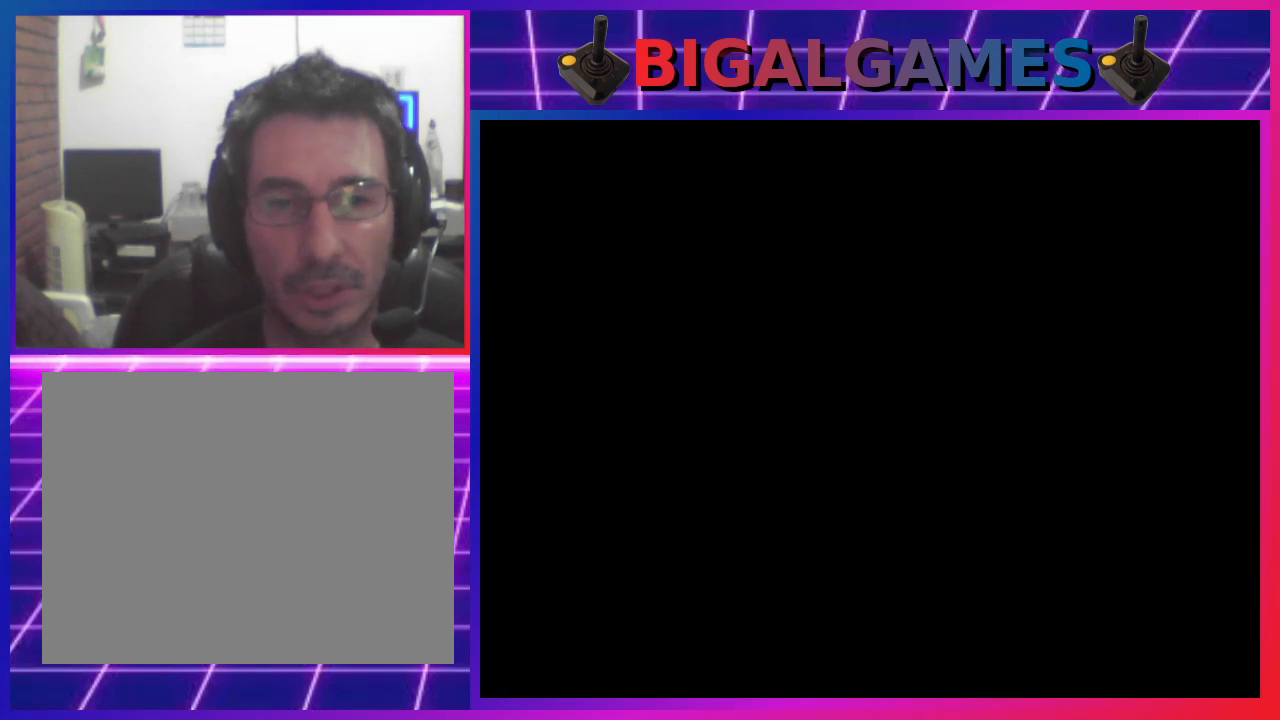
{"buttons": [], "left_stick": "center", "events": []}
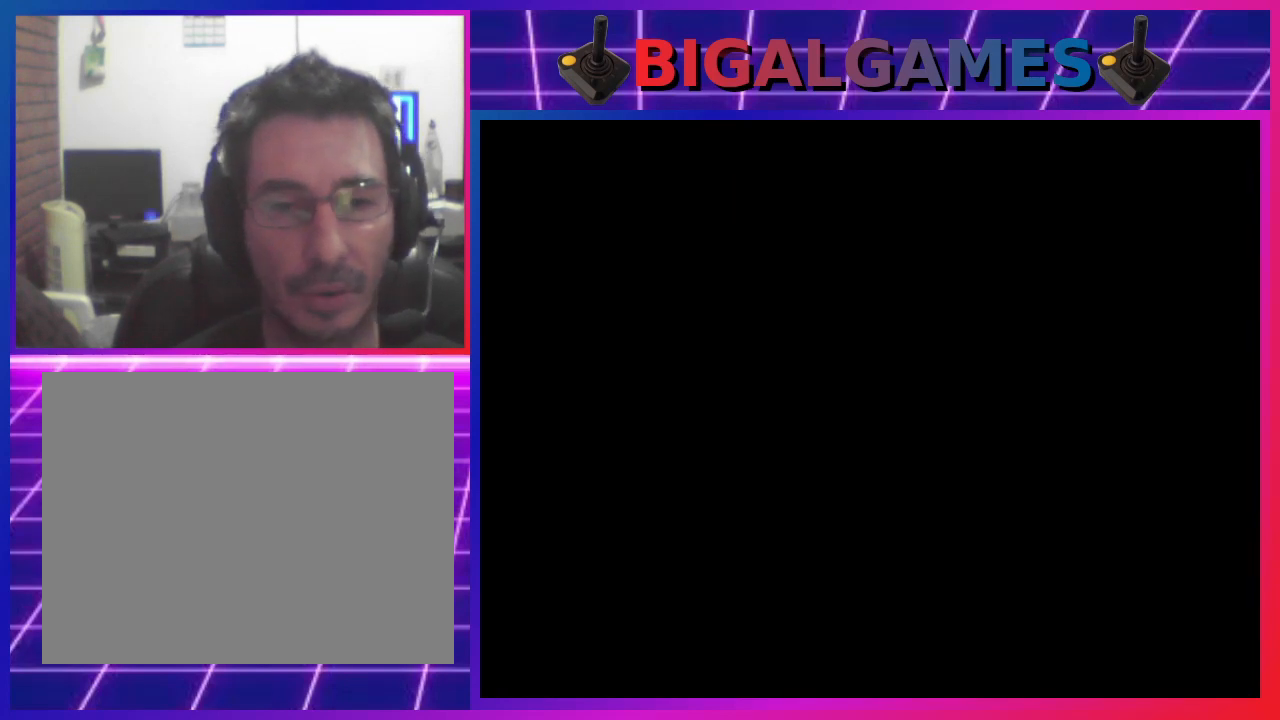
{"buttons": [], "left_stick": "center", "events": []}
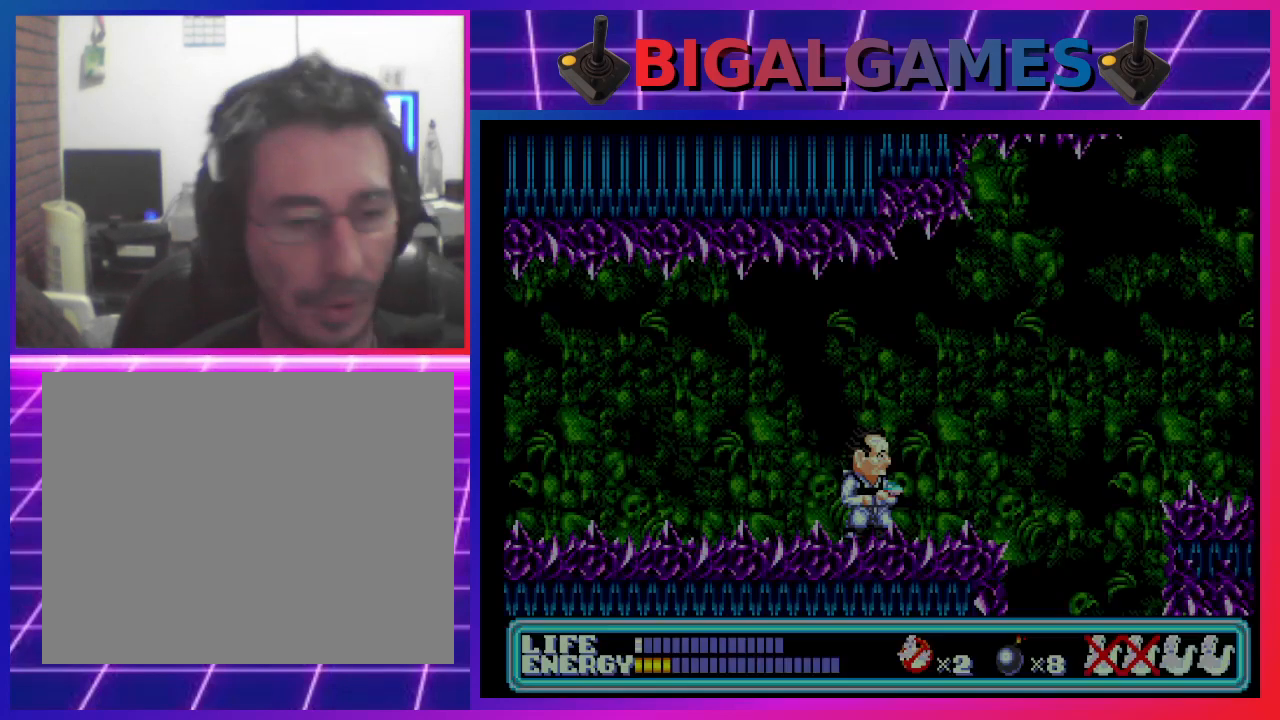
{"buttons": [], "left_stick": "center", "events": []}
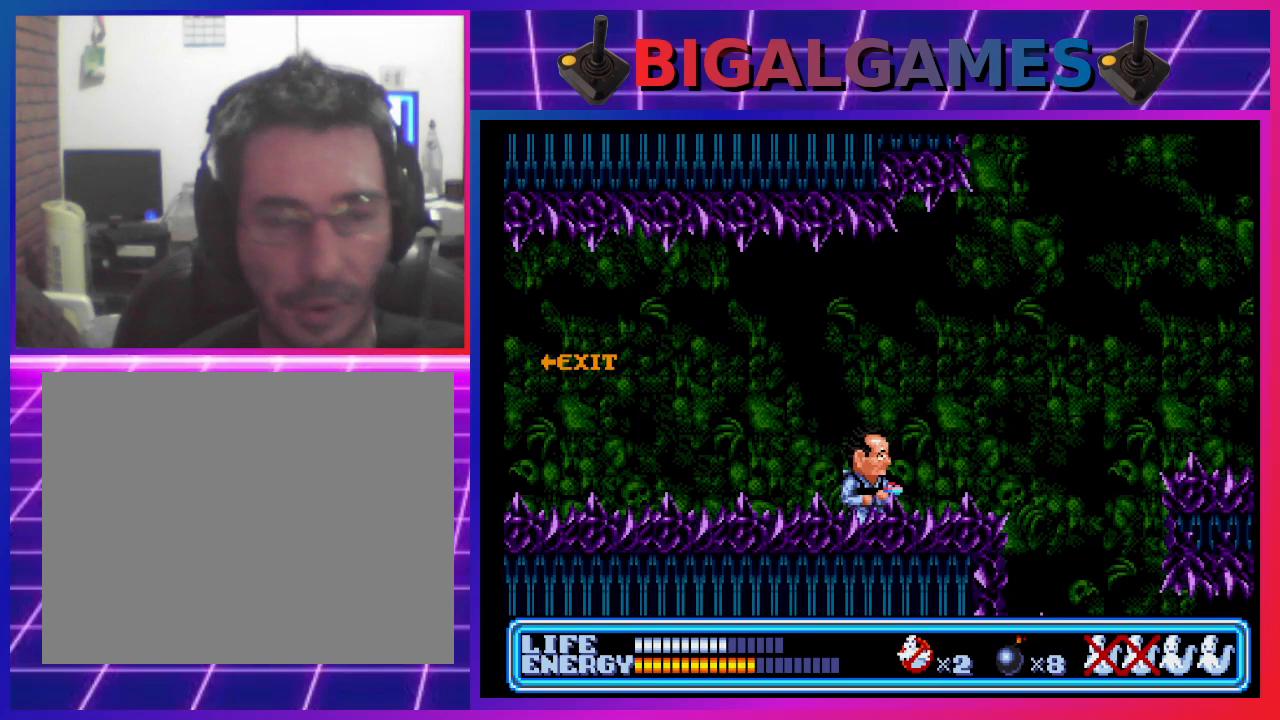
{"buttons": [], "left_stick": "center", "events": []}
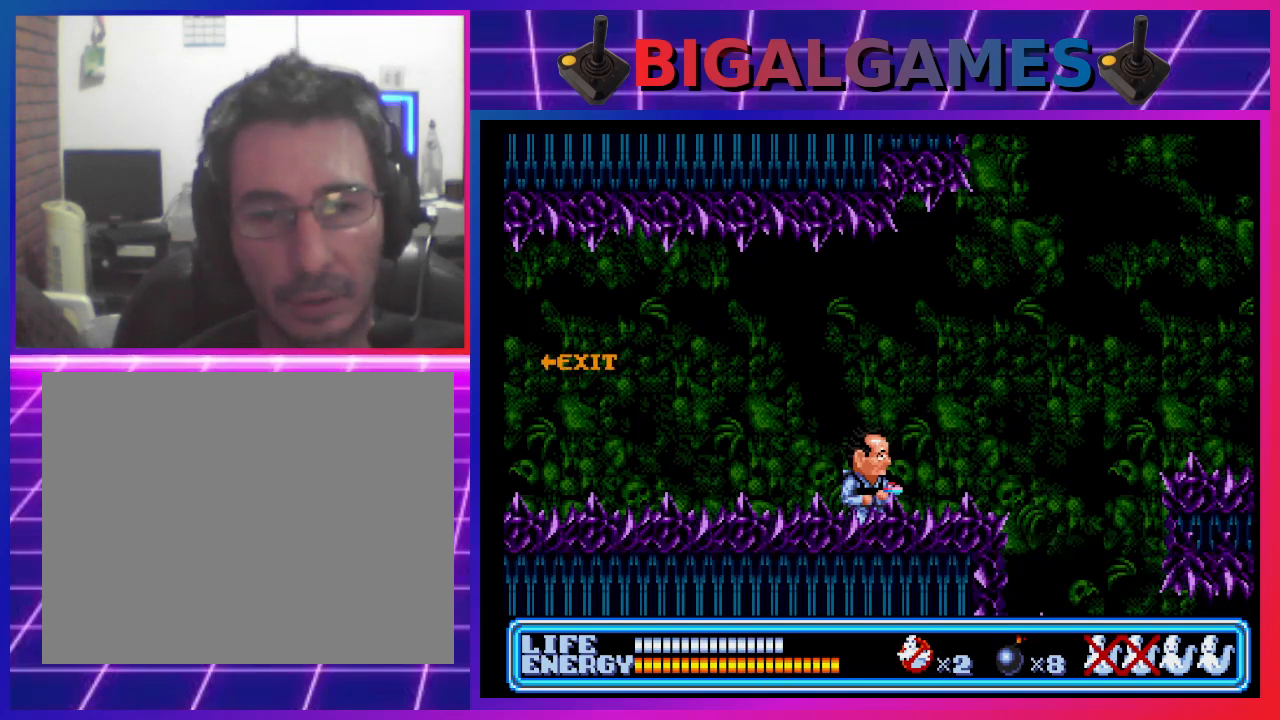
{"buttons": [], "left_stick": "center", "events": []}
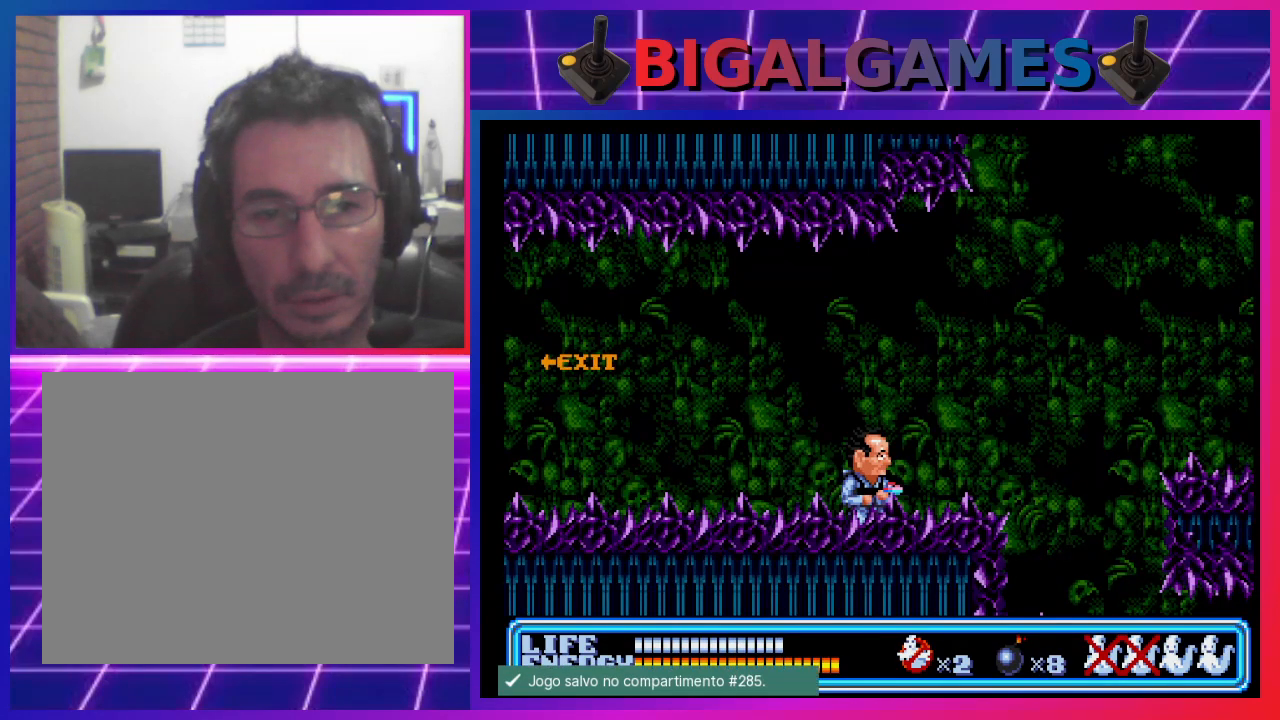
{"buttons": ["DPAD_RIGHT"], "left_stick": "center", "events": [[433, "DPAD_RIGHT", "down"]]}
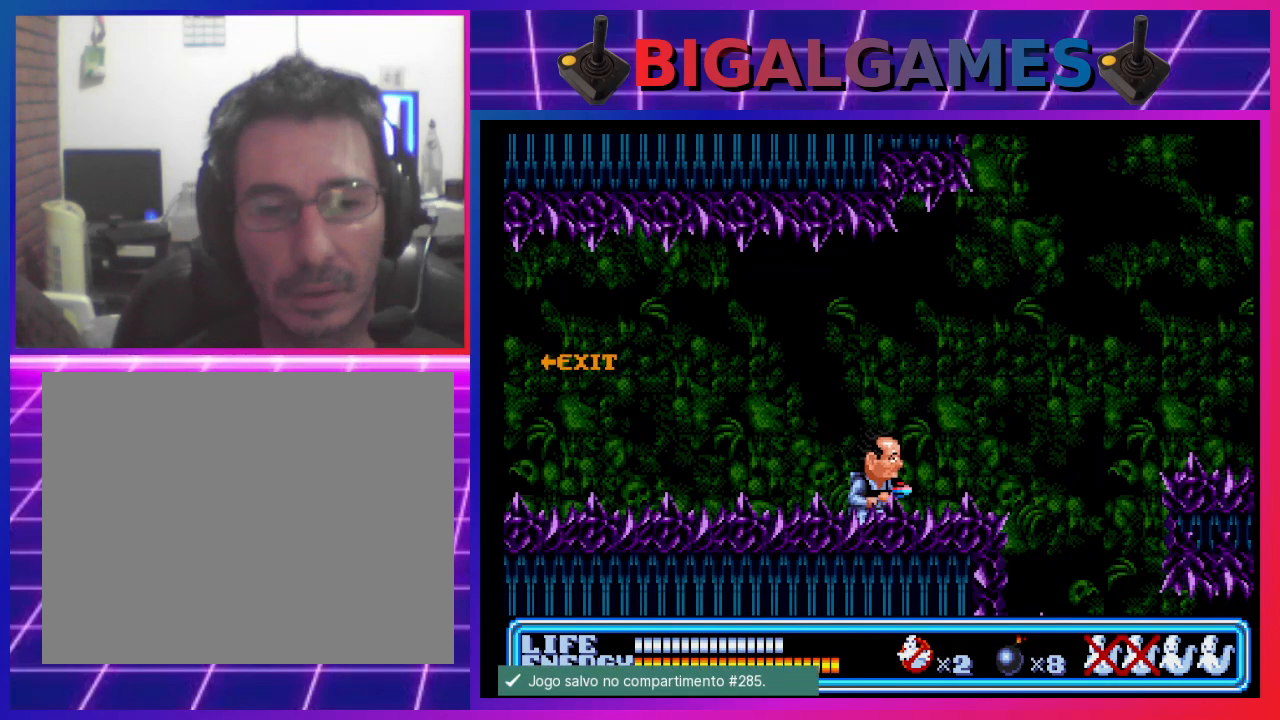
{"buttons": ["CIRCLE", "DPAD_RIGHT"], "left_stick": "center", "events": [[300, "CIRCLE", "down"]]}
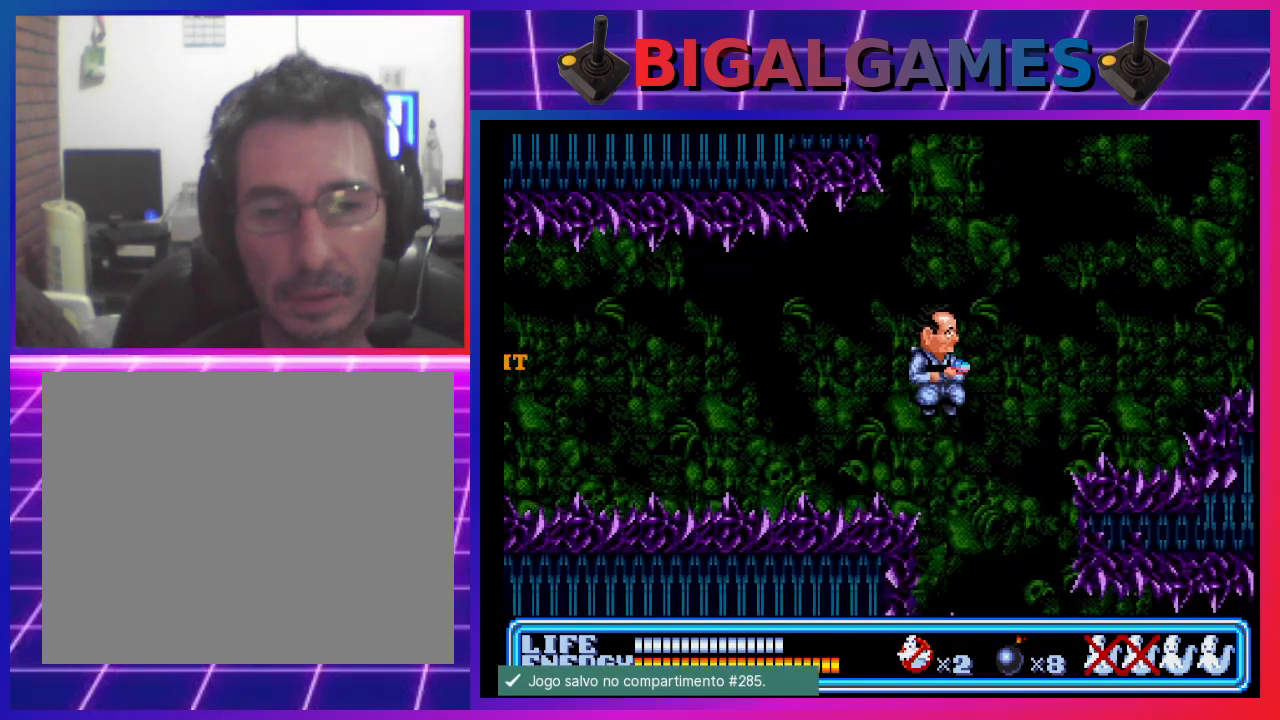
{"buttons": ["DPAD_RIGHT"], "left_stick": "center", "events": [[300, "CIRCLE", "up"]]}
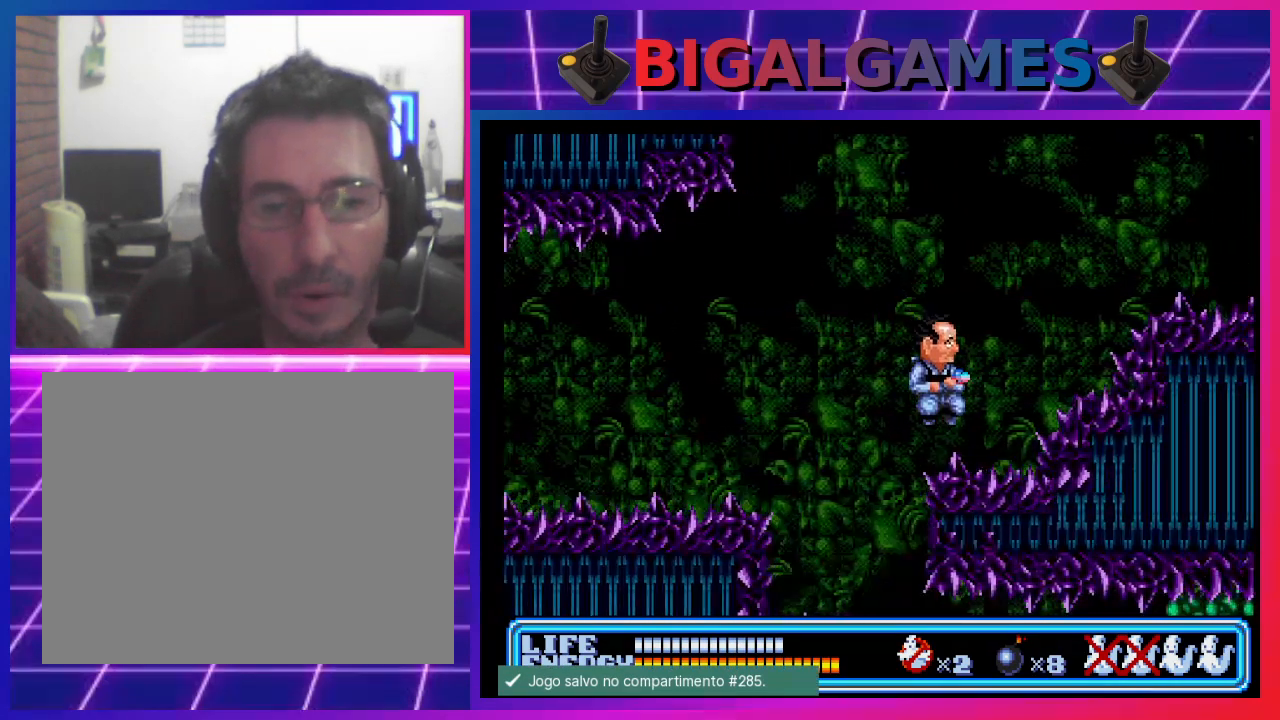
{"buttons": ["DPAD_RIGHT"], "left_stick": "center", "events": [[200, "CIRCLE", "down"], [367, "CIRCLE", "up"]]}
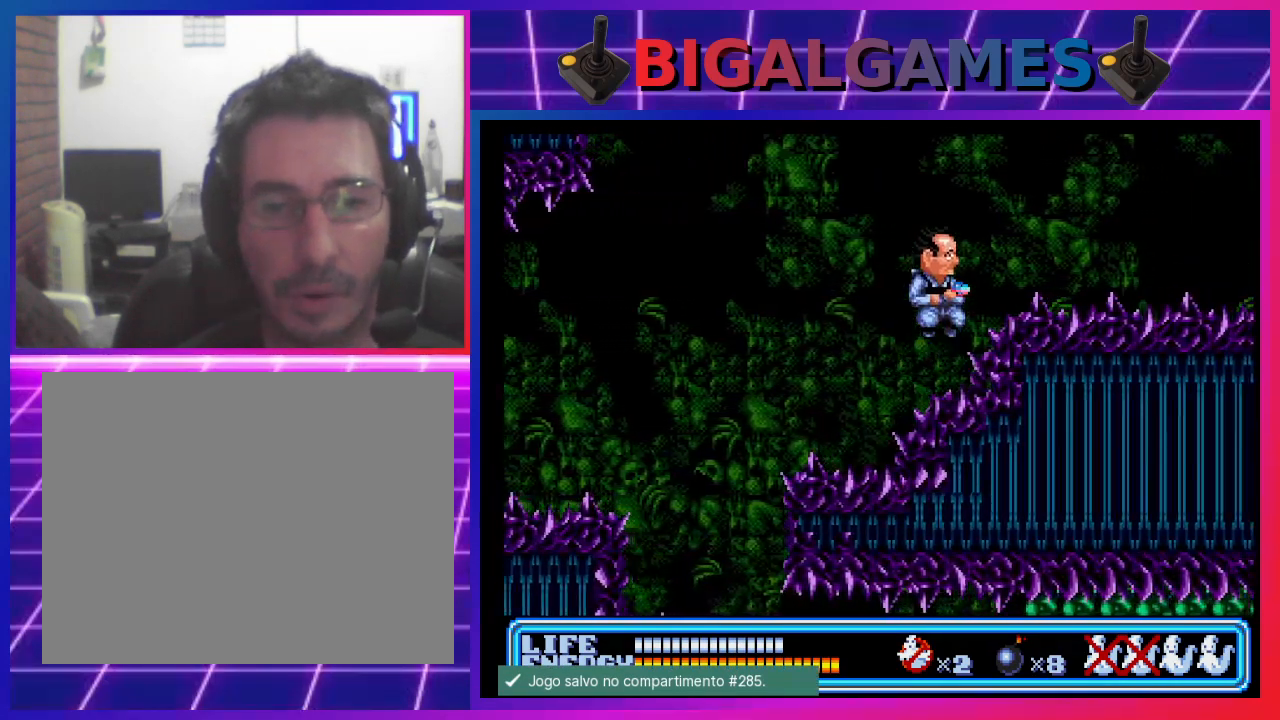
{"buttons": ["CIRCLE", "DPAD_RIGHT"], "left_stick": "center", "events": [[400, "CIRCLE", "down"]]}
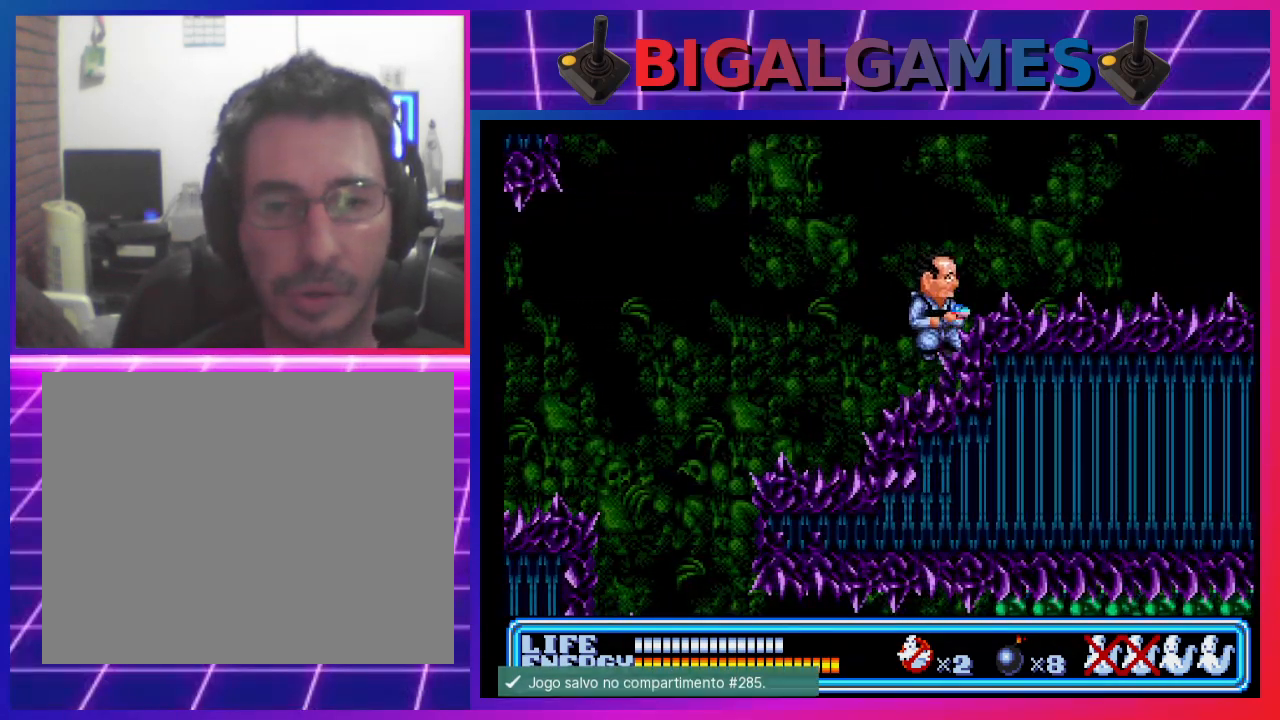
{"buttons": ["DPAD_RIGHT"], "left_stick": "center", "events": [[67, "CIRCLE", "up"]]}
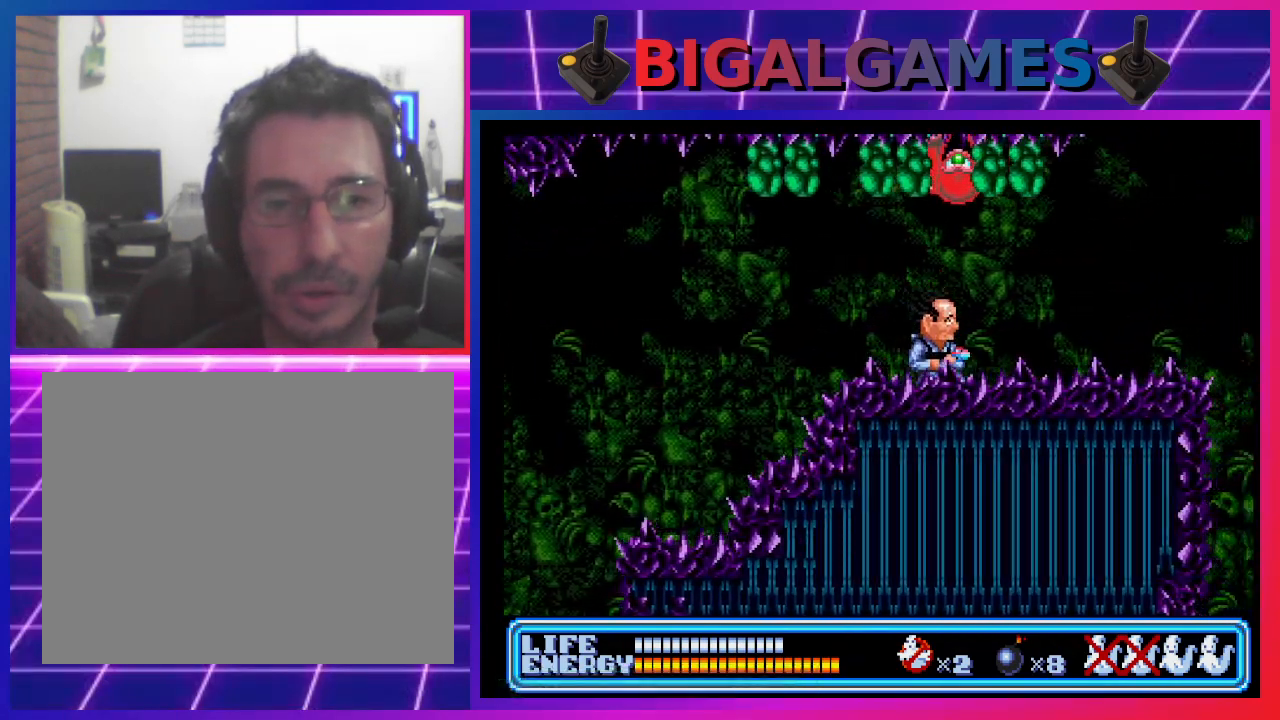
{"buttons": ["DPAD_RIGHT"], "left_stick": "center", "events": []}
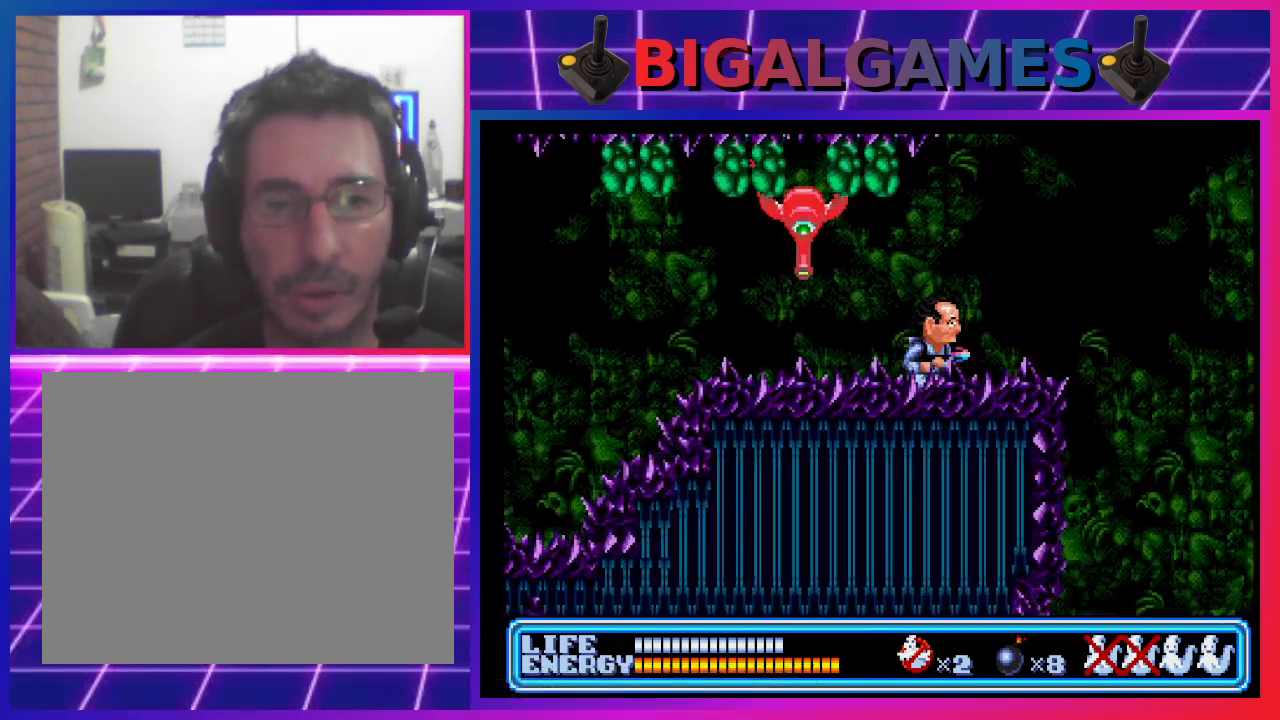
{"buttons": ["DPAD_UP", "DPAD_LEFT"], "left_stick": "center", "events": [[200, "DPAD_RIGHT", "up"], [367, "DPAD_UP", "down"], [400, "CROSS", "down"], [400, "DPAD_LEFT", "down"], [500, "CROSS", "up"]]}
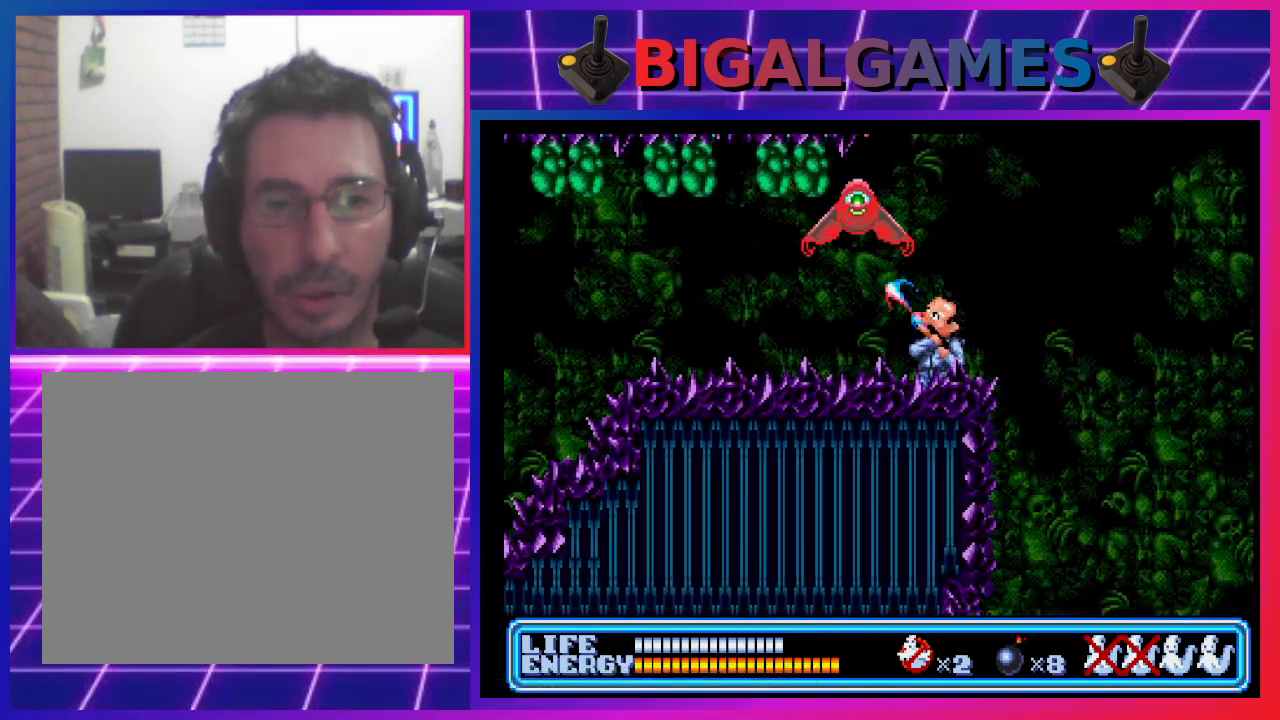
{"buttons": ["CROSS", "DPAD_UP"], "left_stick": "center", "events": [[67, "CROSS", "down"], [67, "DPAD_LEFT", "up"], [133, "CROSS", "up"], [200, "CROSS", "down"], [300, "CROSS", "up"], [367, "CROSS", "down"], [467, "CROSS", "up"], [500, "CROSS", "down"]]}
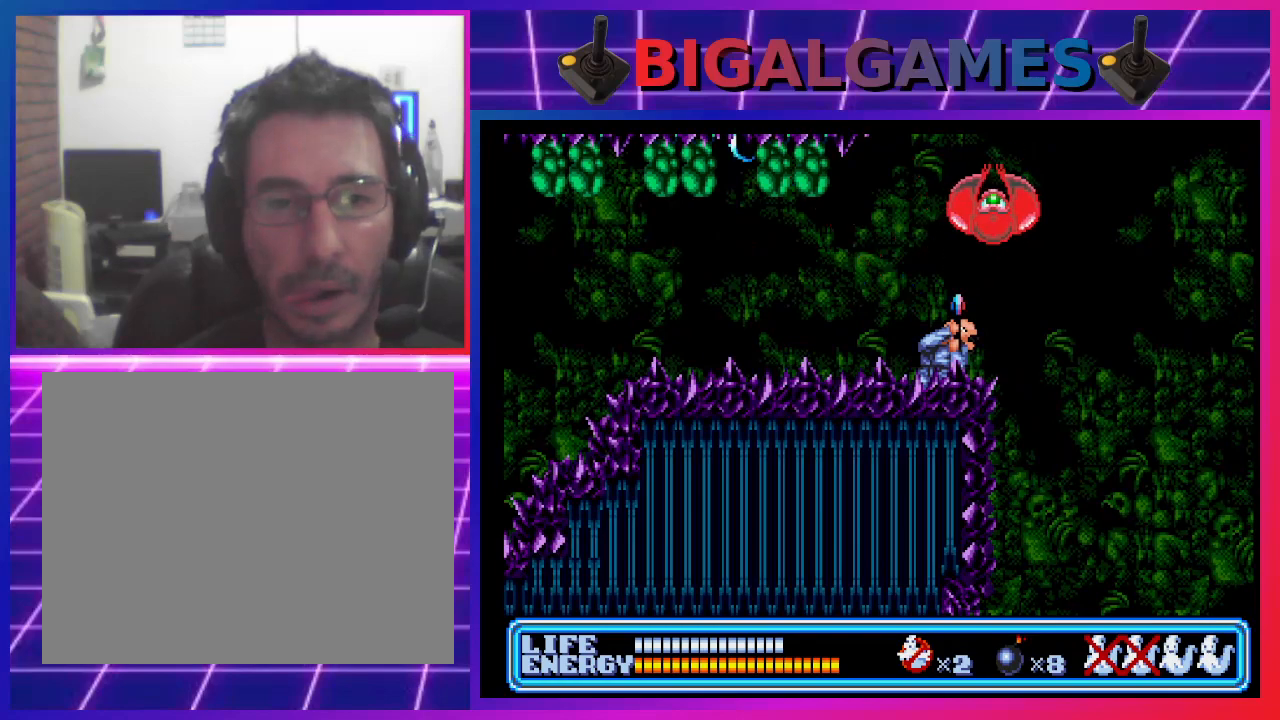
{"buttons": ["CROSS", "DPAD_UP"], "left_stick": "center", "events": [[100, "CROSS", "up"], [167, "CROSS", "down"], [267, "CROSS", "up"], [300, "CROSS", "down"], [400, "CROSS", "up"], [467, "CROSS", "down"]]}
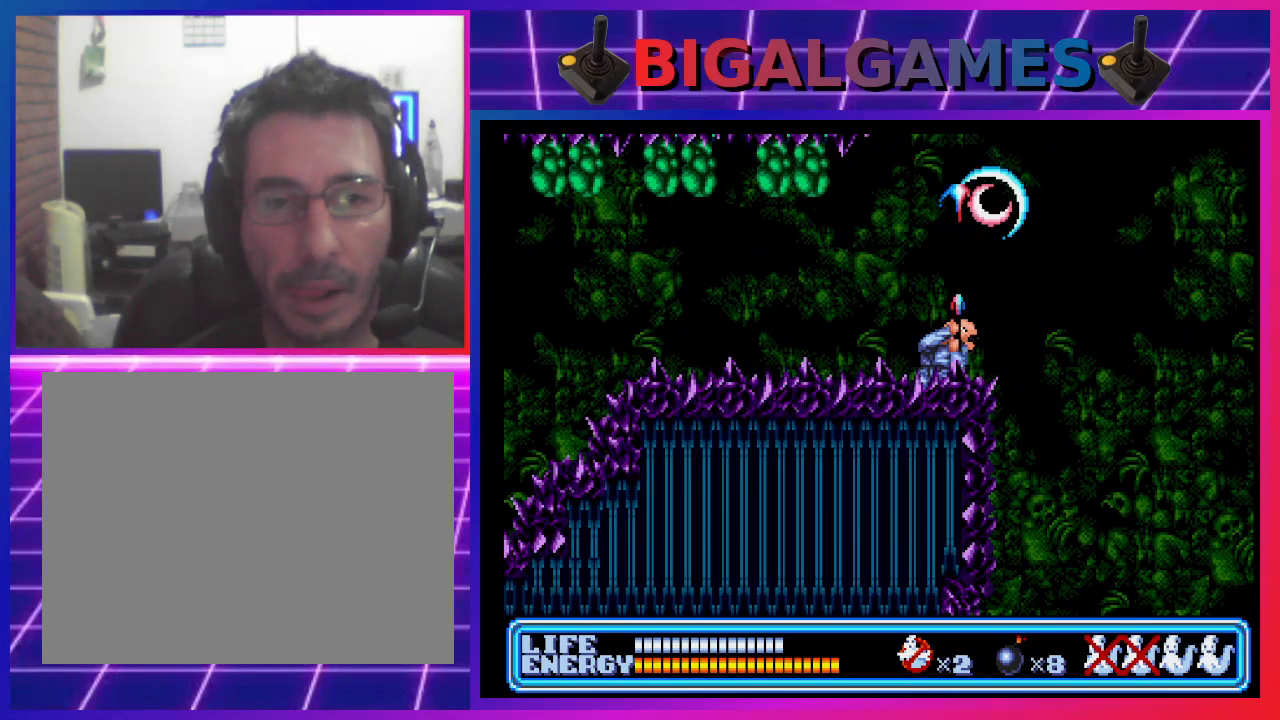
{"buttons": [], "left_stick": "center", "events": [[33, "CROSS", "up"], [167, "DPAD_UP", "up"]]}